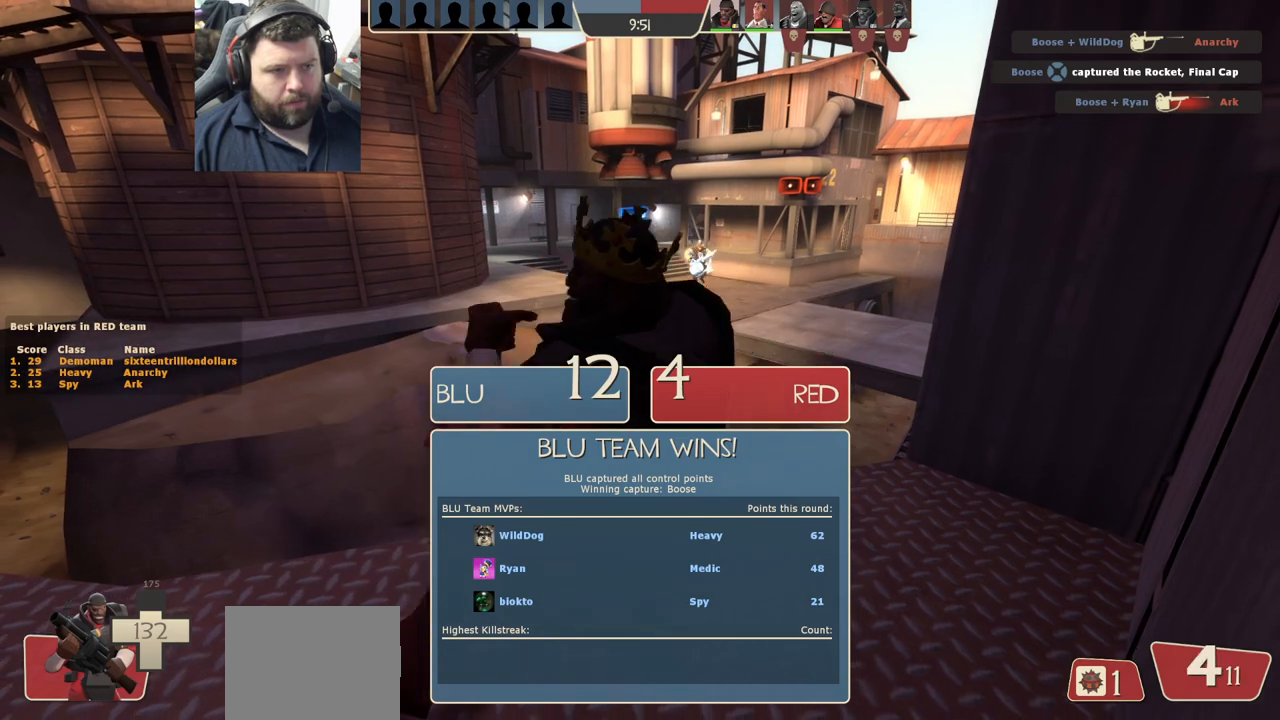
Gameplay with a controller (PlayStation layout); each line is a JSON object with the inputs held at the frame after it. "events" lists button and stick changes between this image and that frame as [ms after this image, input, new state], when the widget could be followed in between.
{"buttons": [], "left_stick": "up-left", "right_stick": "center", "events": []}
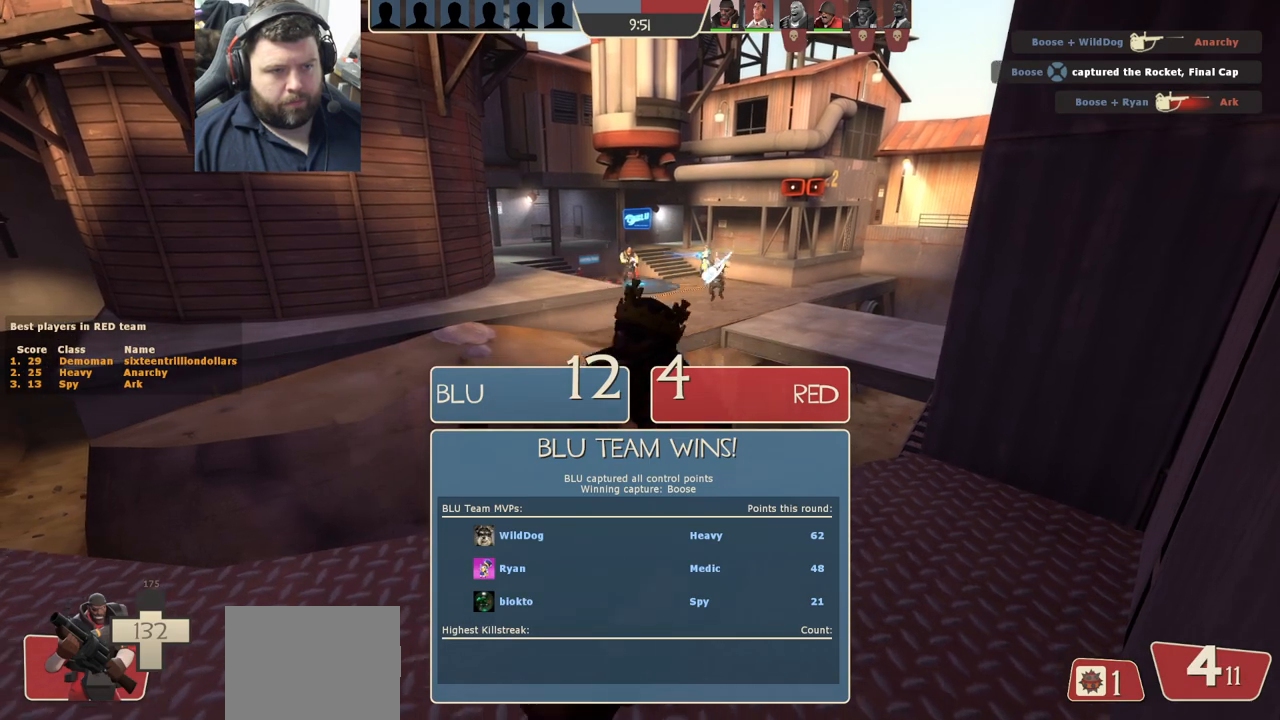
{"buttons": [], "left_stick": "up", "right_stick": "center", "events": [[50, "left_stick", "up"]]}
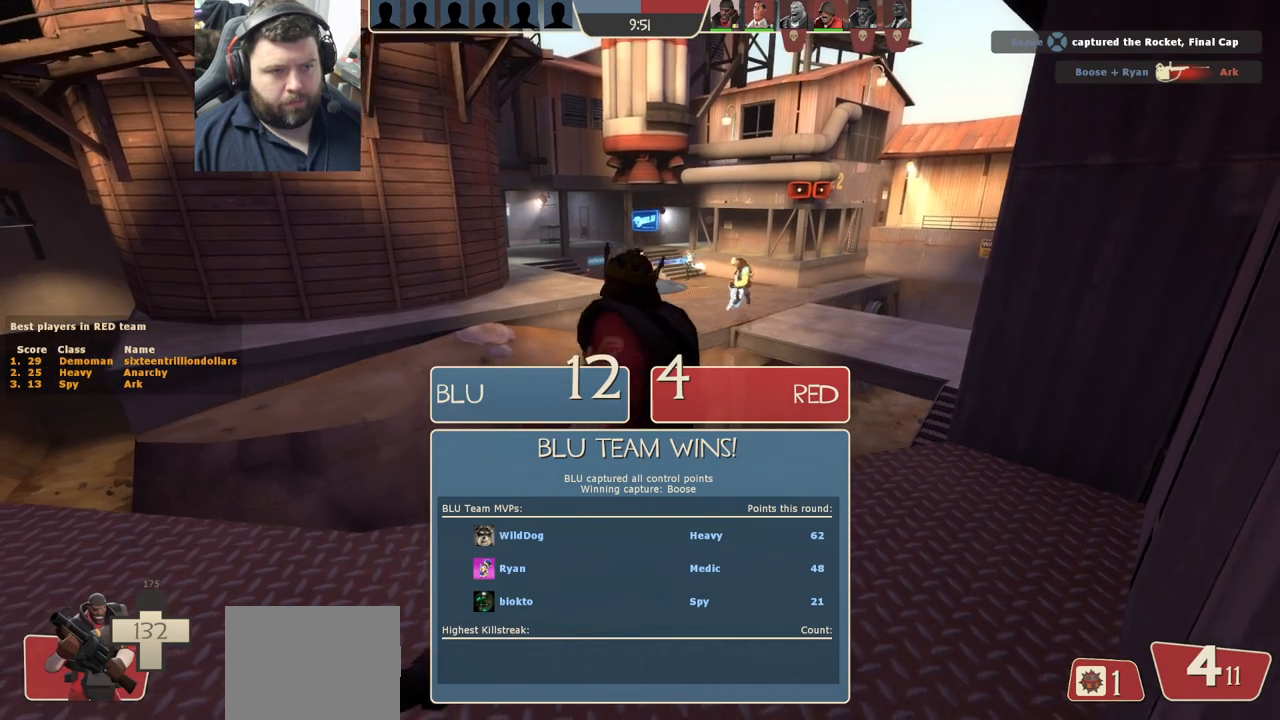
{"buttons": [], "left_stick": "up", "right_stick": "center", "events": []}
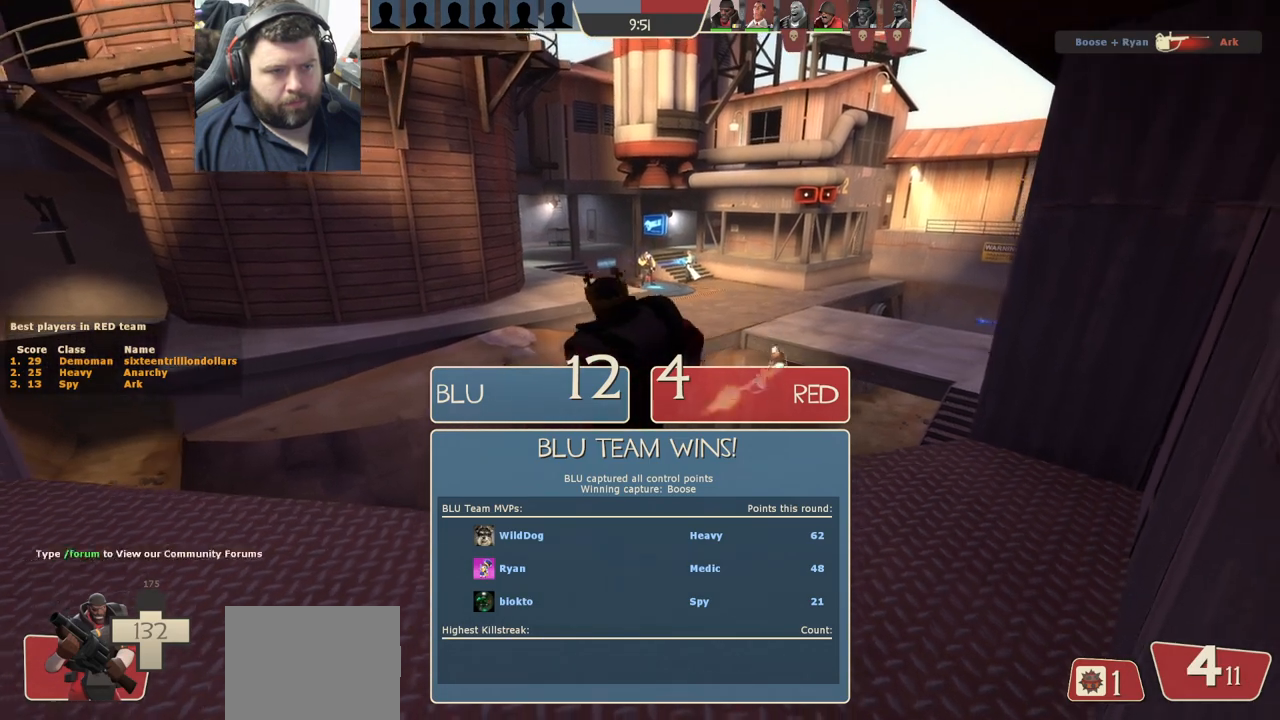
{"buttons": [], "left_stick": "up-left", "right_stick": "center", "events": [[117, "left_stick", "up-left"]]}
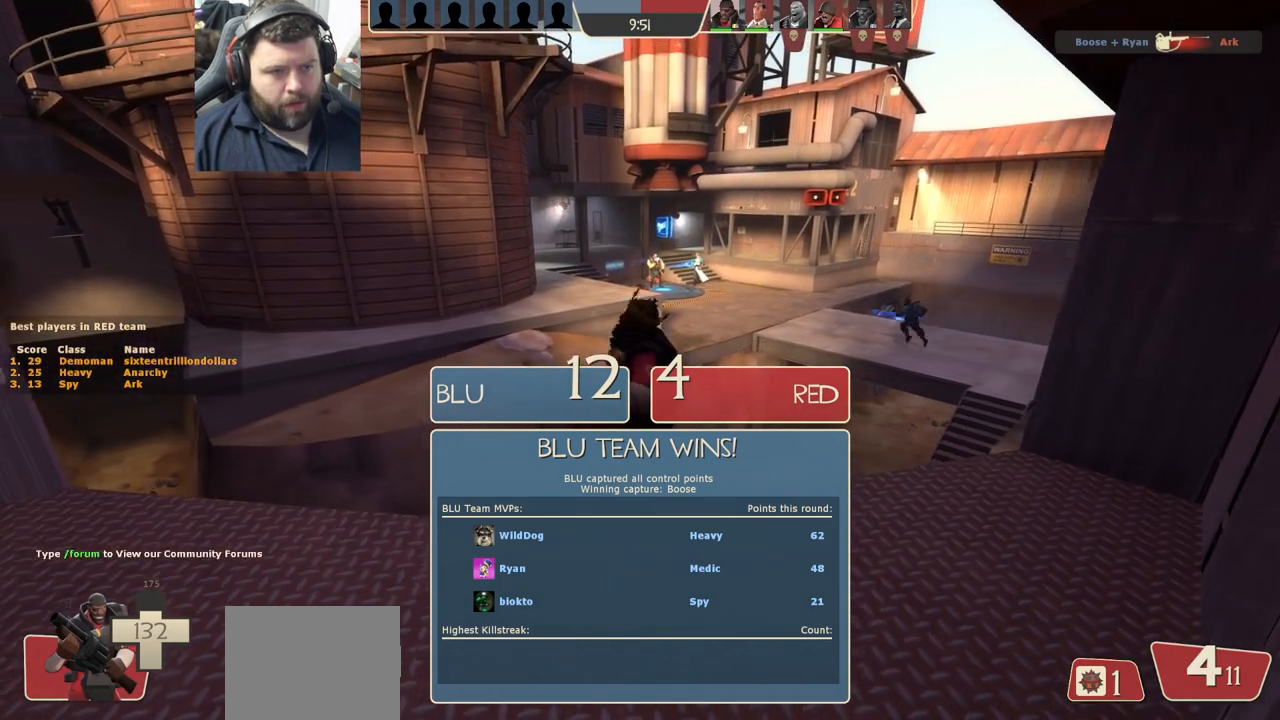
{"buttons": [], "left_stick": "left", "right_stick": "center", "events": [[117, "left_stick", "left"]]}
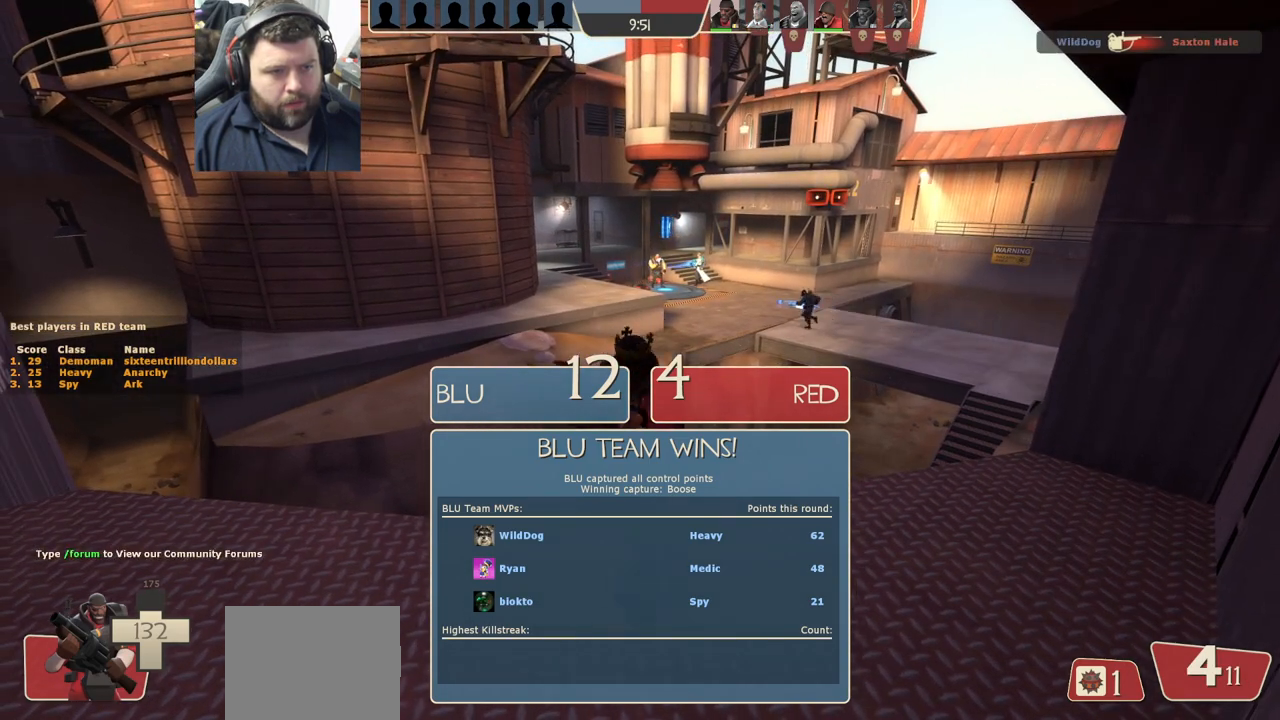
{"buttons": [], "left_stick": "left", "right_stick": "center", "events": []}
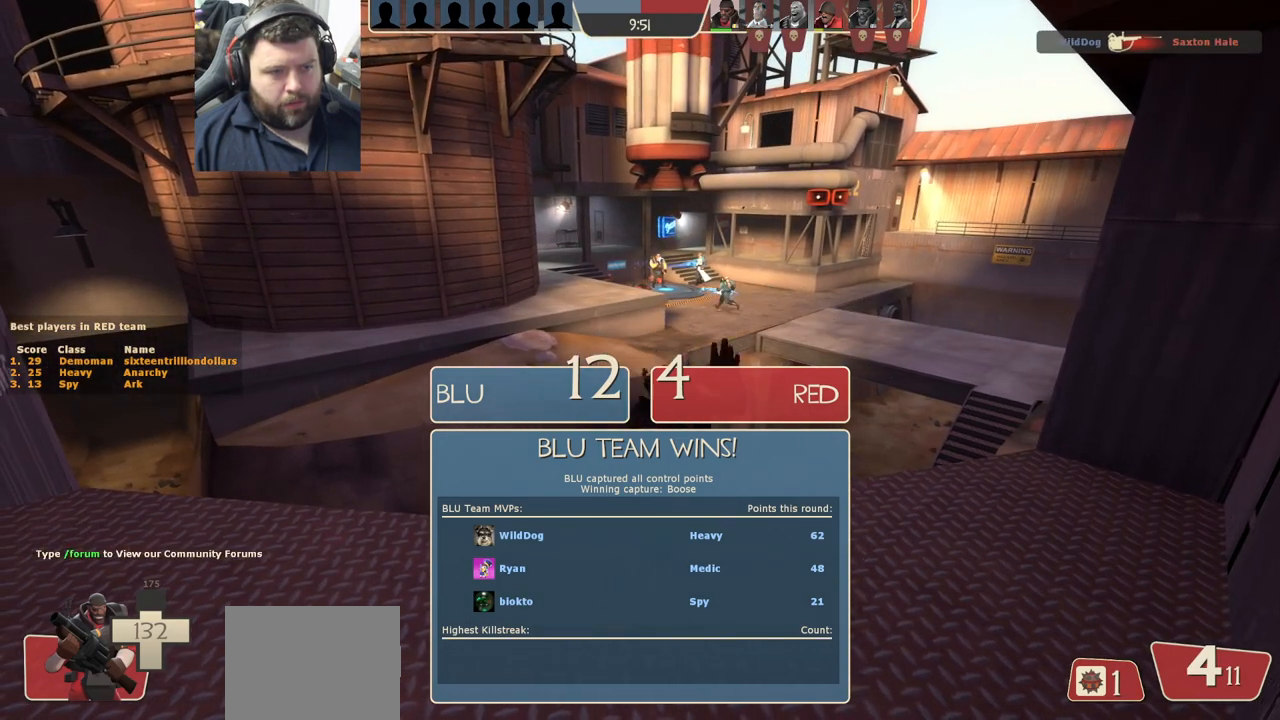
{"buttons": [], "left_stick": "left", "right_stick": "center", "events": []}
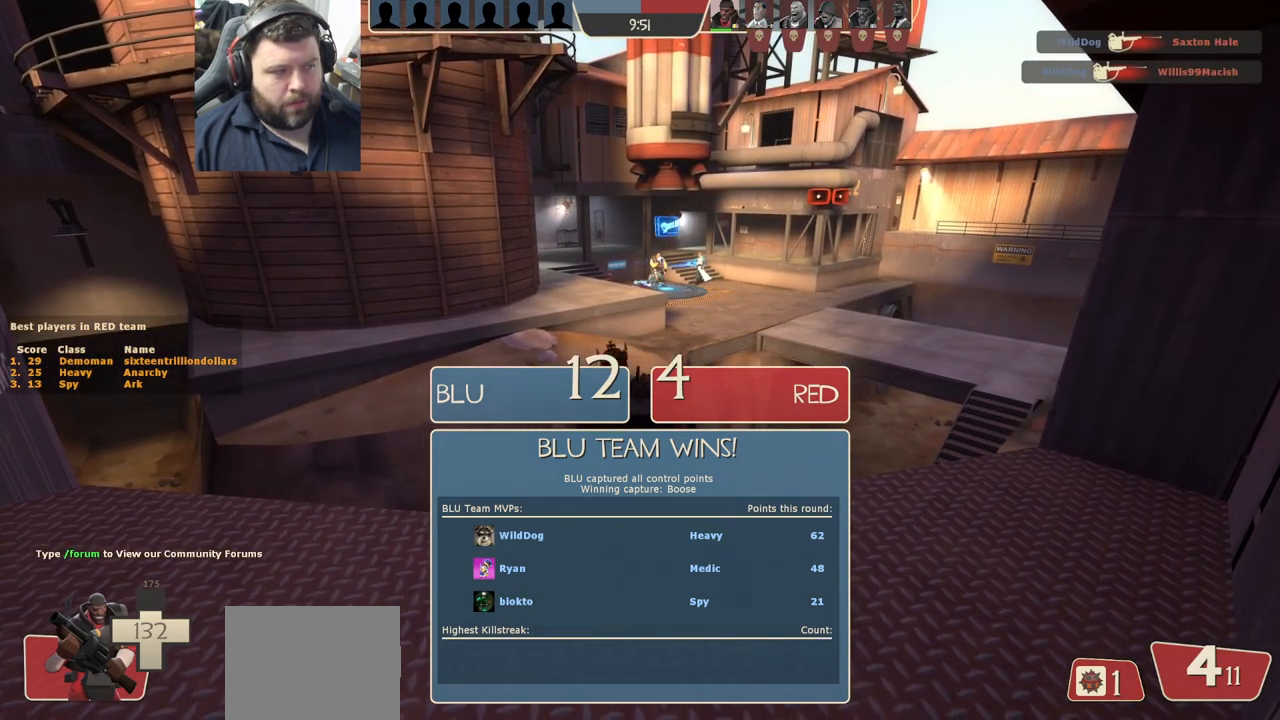
{"buttons": [], "left_stick": "left", "right_stick": "center", "events": []}
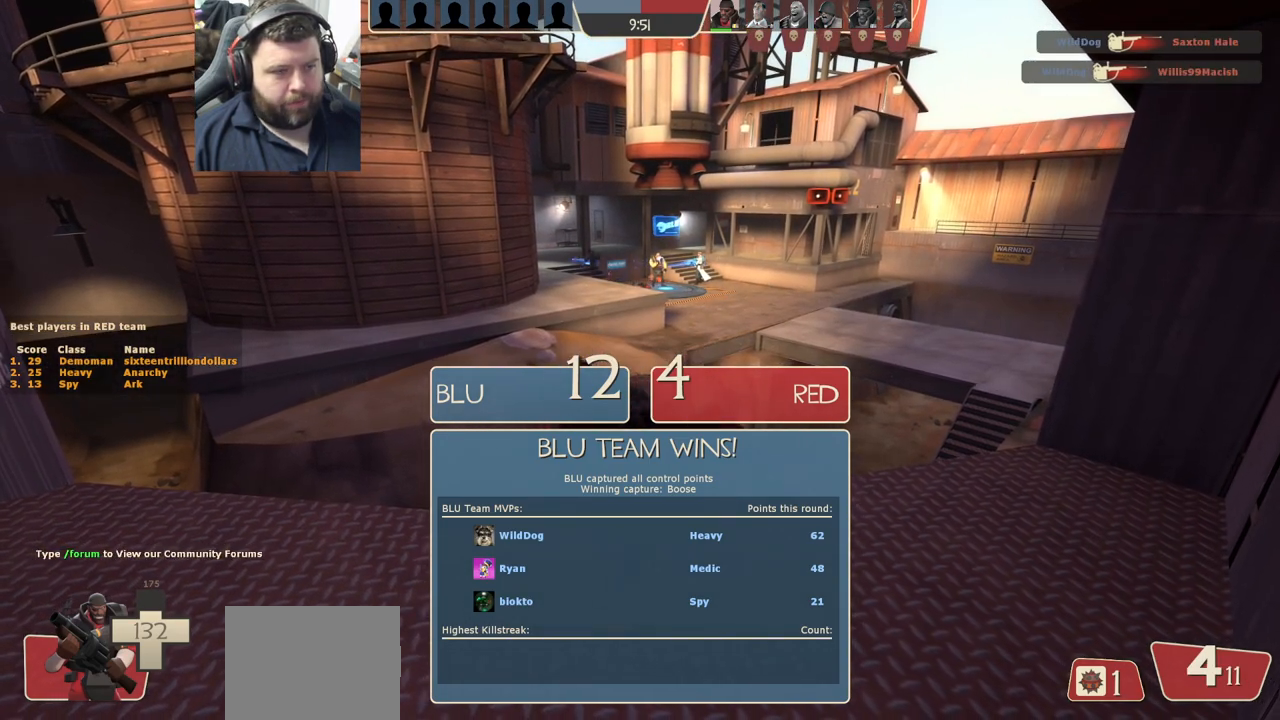
{"buttons": [], "left_stick": "left", "right_stick": "center", "events": []}
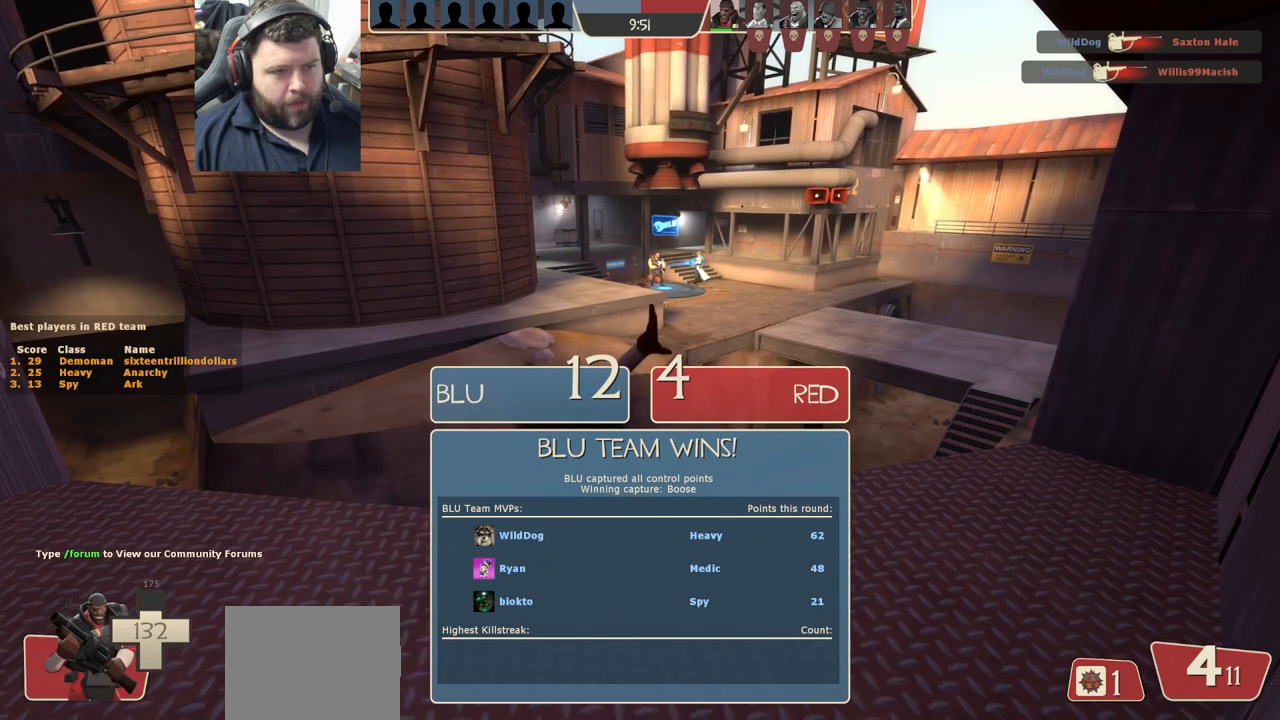
{"buttons": [], "left_stick": "left", "right_stick": "center", "events": []}
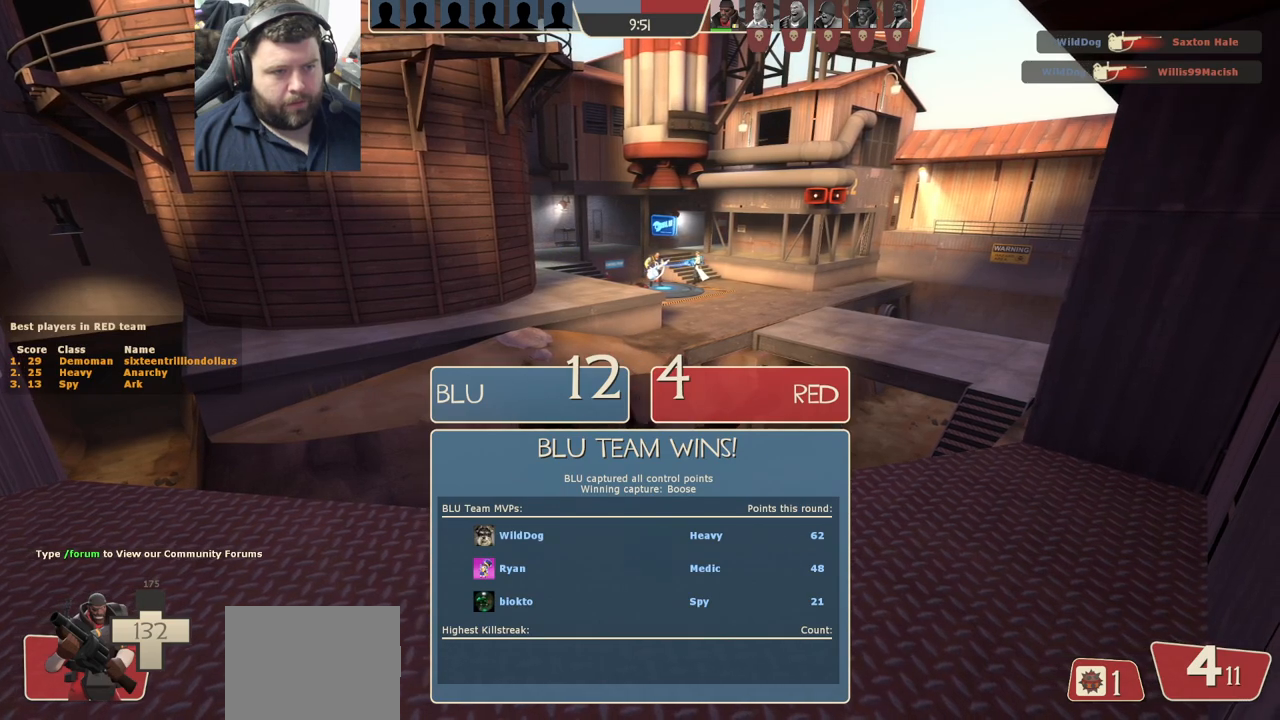
{"buttons": ["R3"], "left_stick": "left", "right_stick": "center", "events": [[400, "R3", "down"]]}
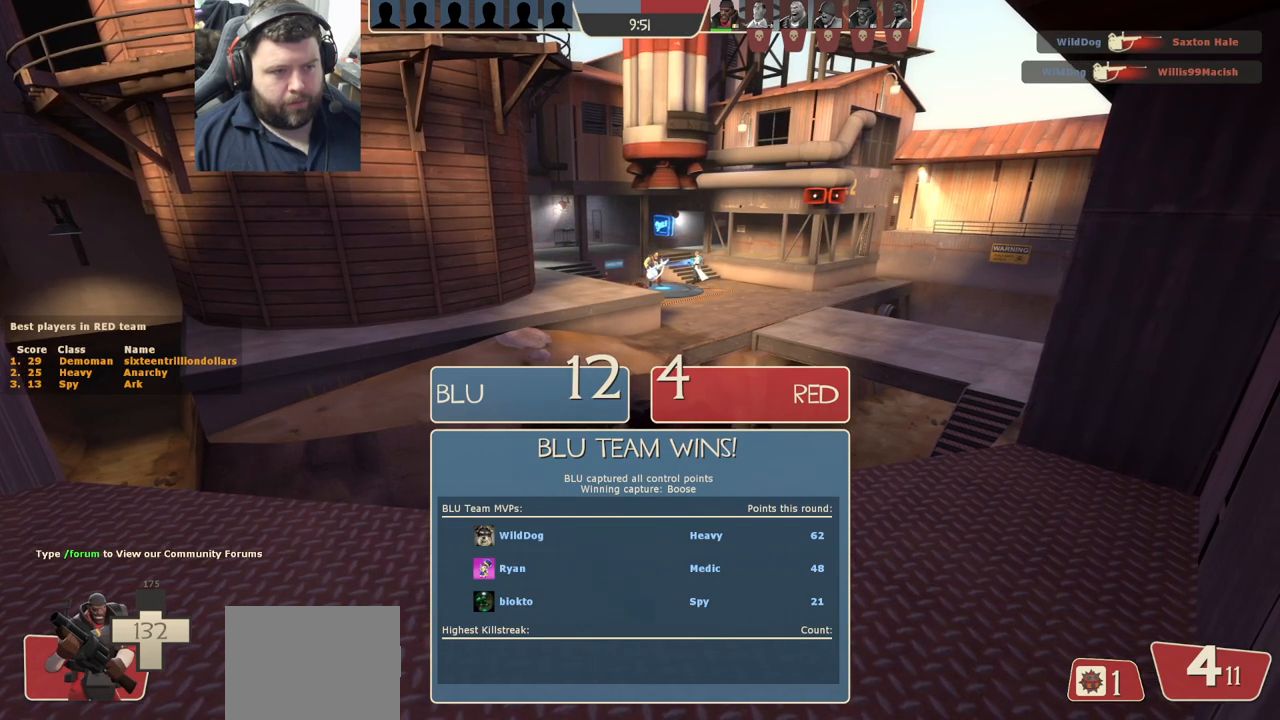
{"buttons": [], "left_stick": "left", "right_stick": "center", "events": [[17, "R3", "up"]]}
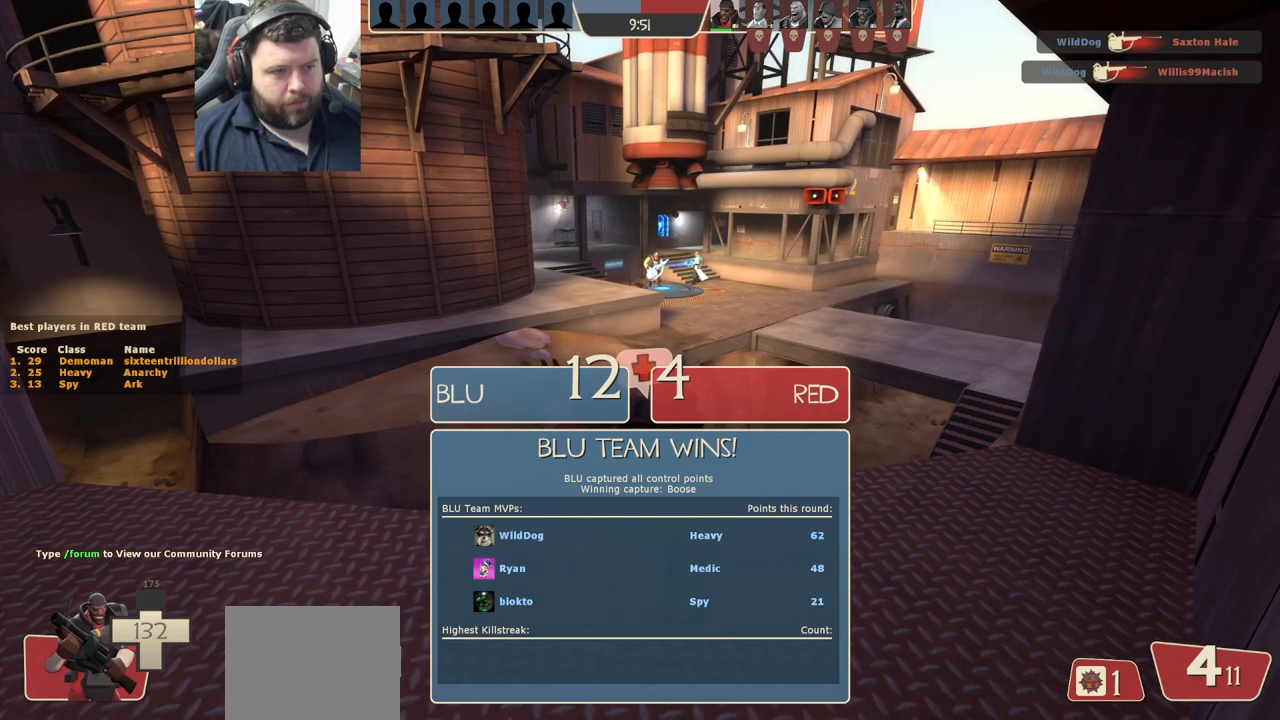
{"buttons": [], "left_stick": "left", "right_stick": "center", "events": []}
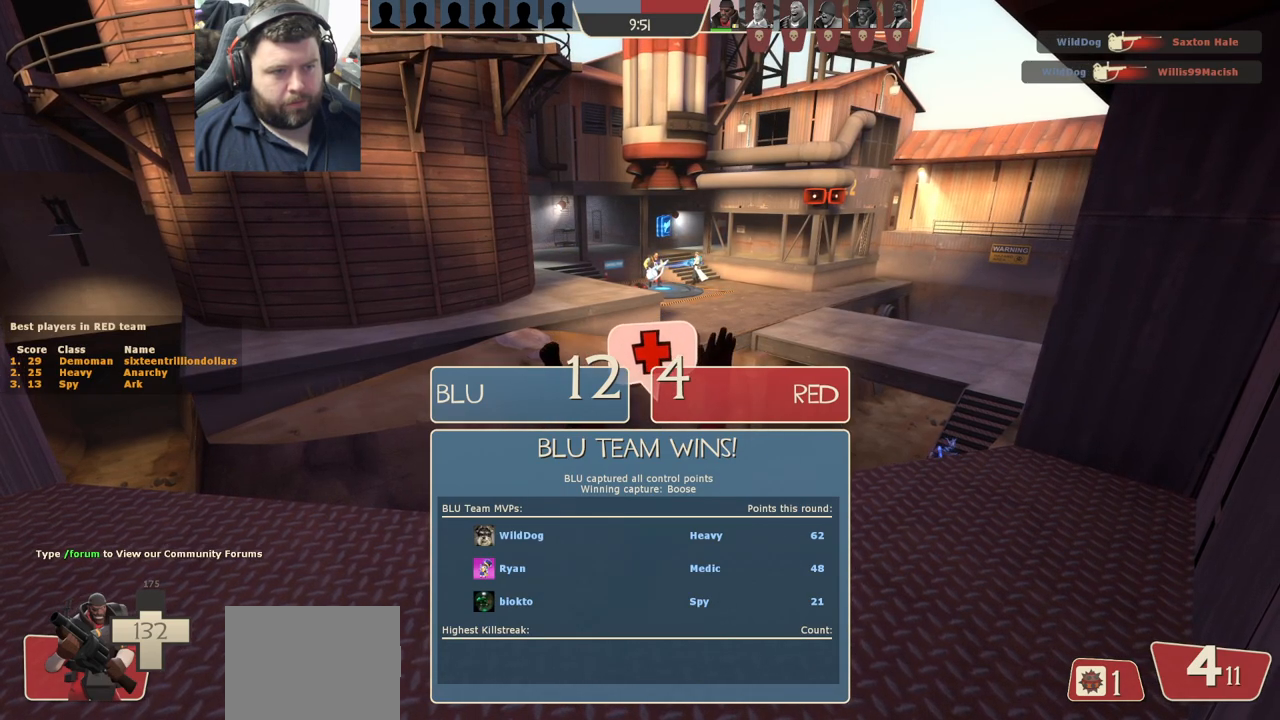
{"buttons": [], "left_stick": "left", "right_stick": "center", "events": []}
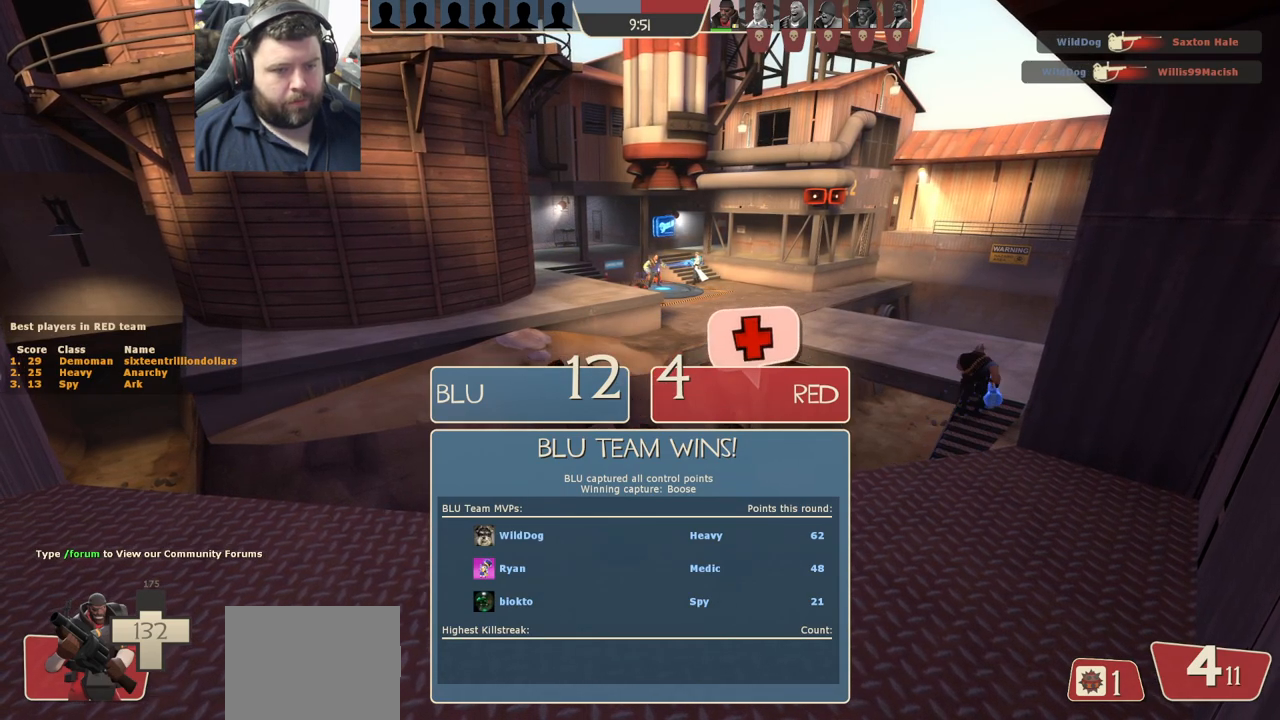
{"buttons": [], "left_stick": "left", "right_stick": "center", "events": []}
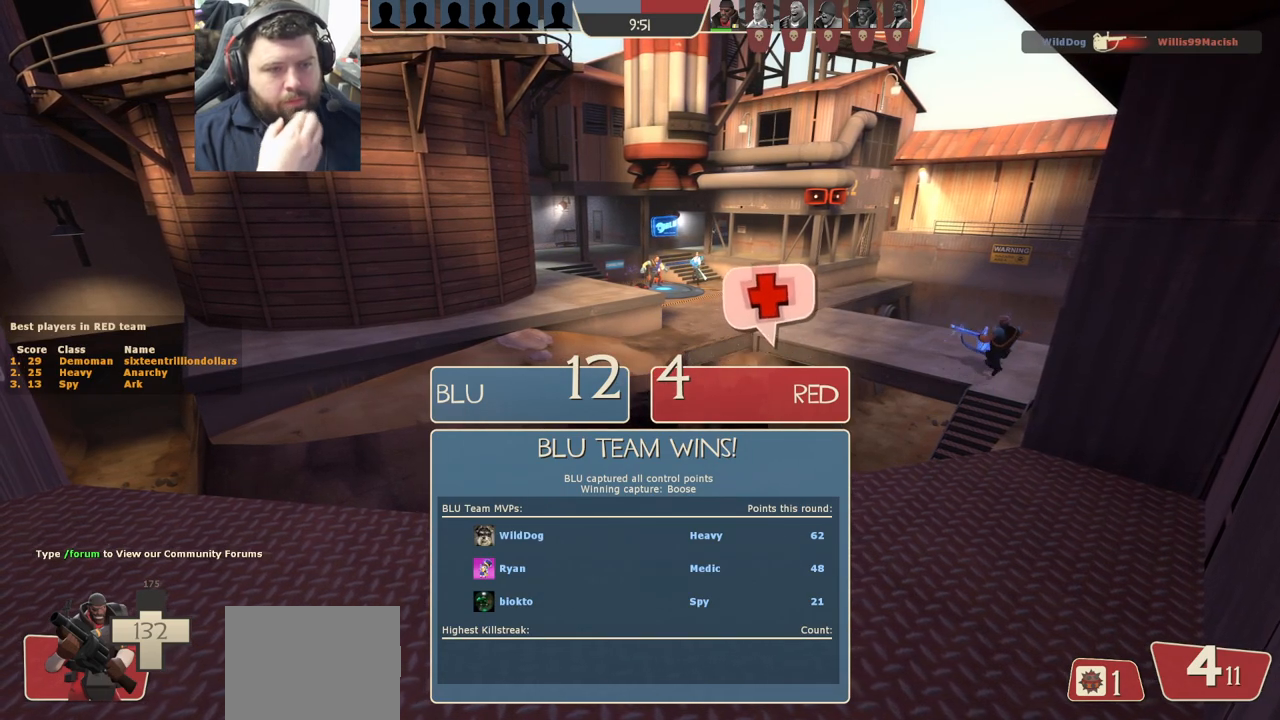
{"buttons": [], "left_stick": "left", "right_stick": "center", "events": []}
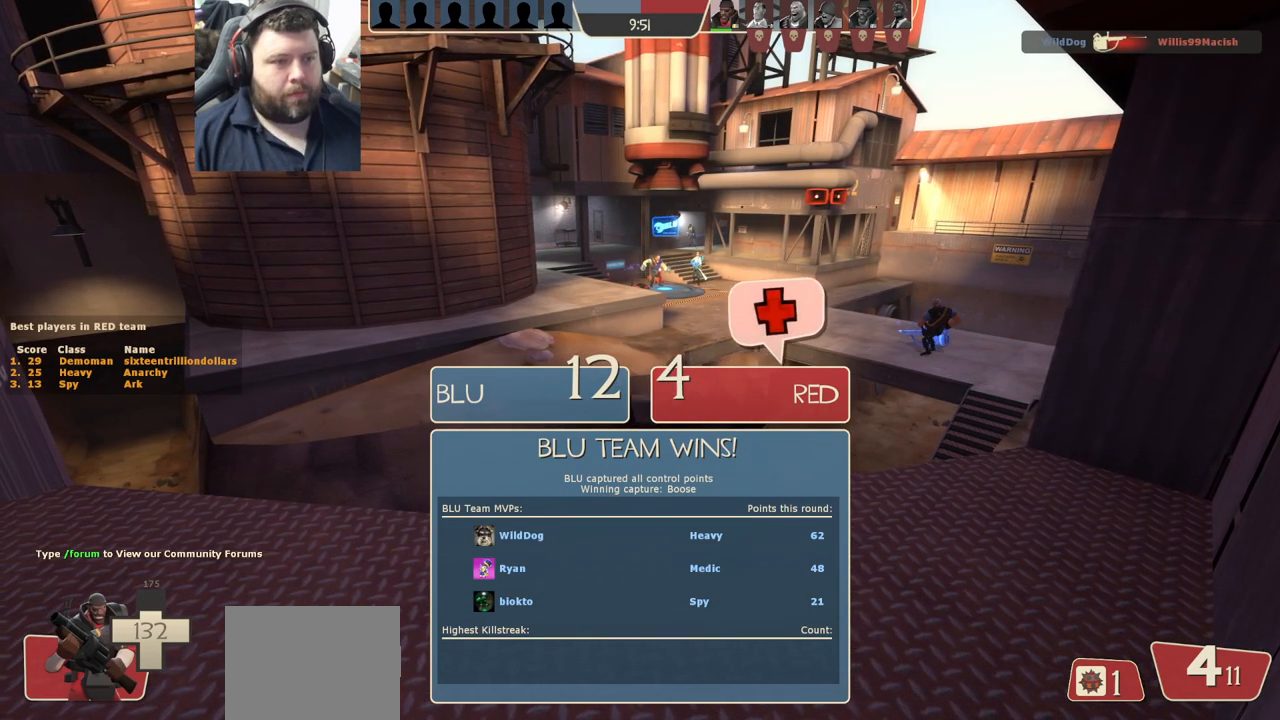
{"buttons": [], "left_stick": "left", "right_stick": "center", "events": [[133, "R3", "down"], [217, "R3", "up"]]}
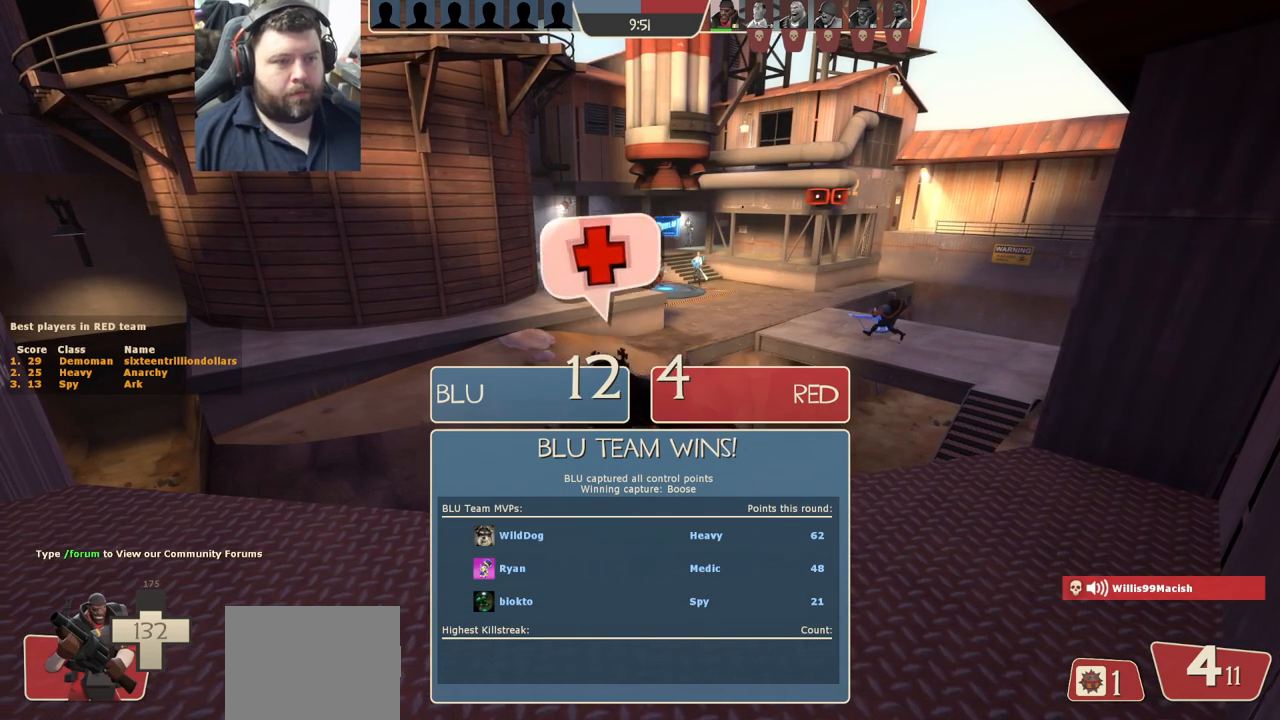
{"buttons": [], "left_stick": "left", "right_stick": "center", "events": []}
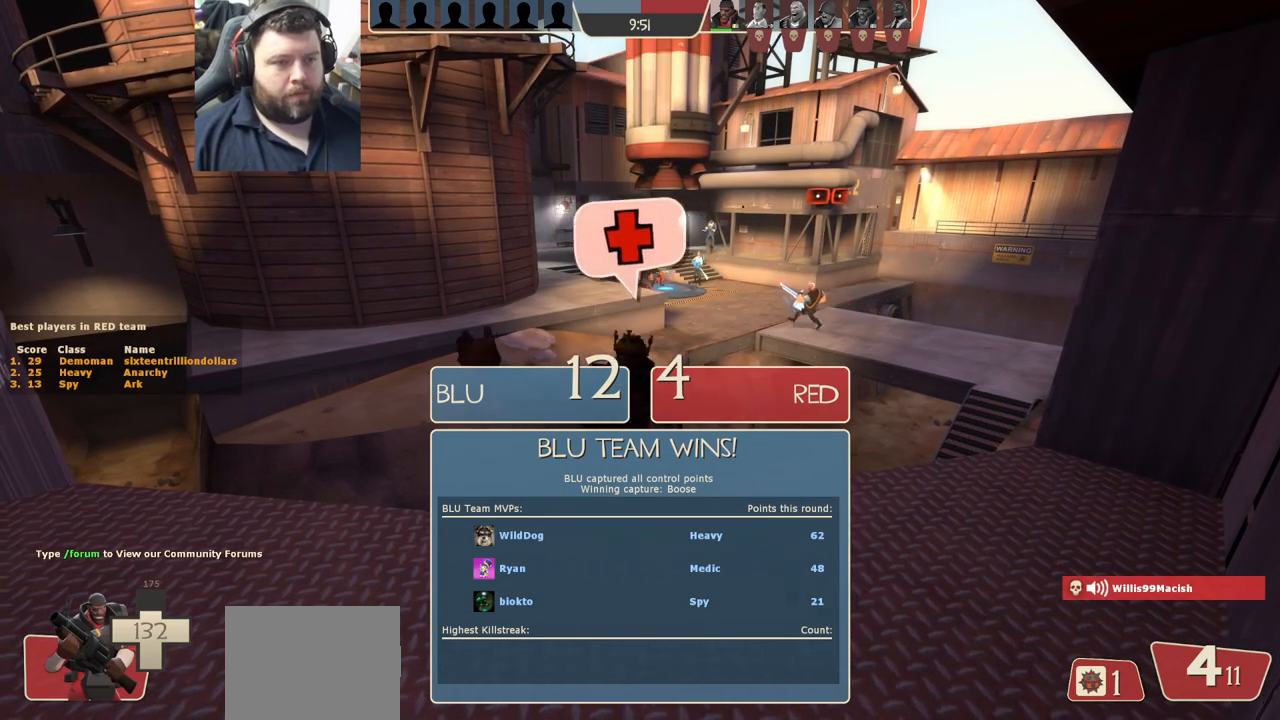
{"buttons": [], "left_stick": "left", "right_stick": "center", "events": []}
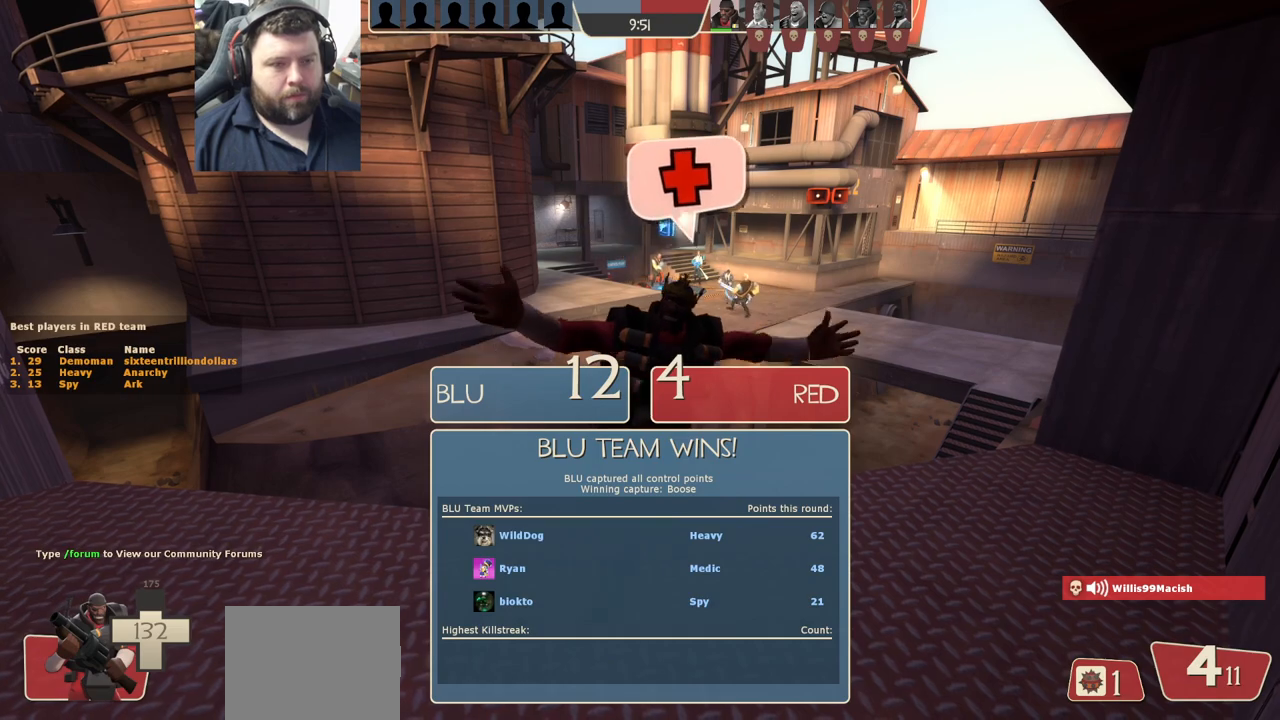
{"buttons": [], "left_stick": "left", "right_stick": "center", "events": []}
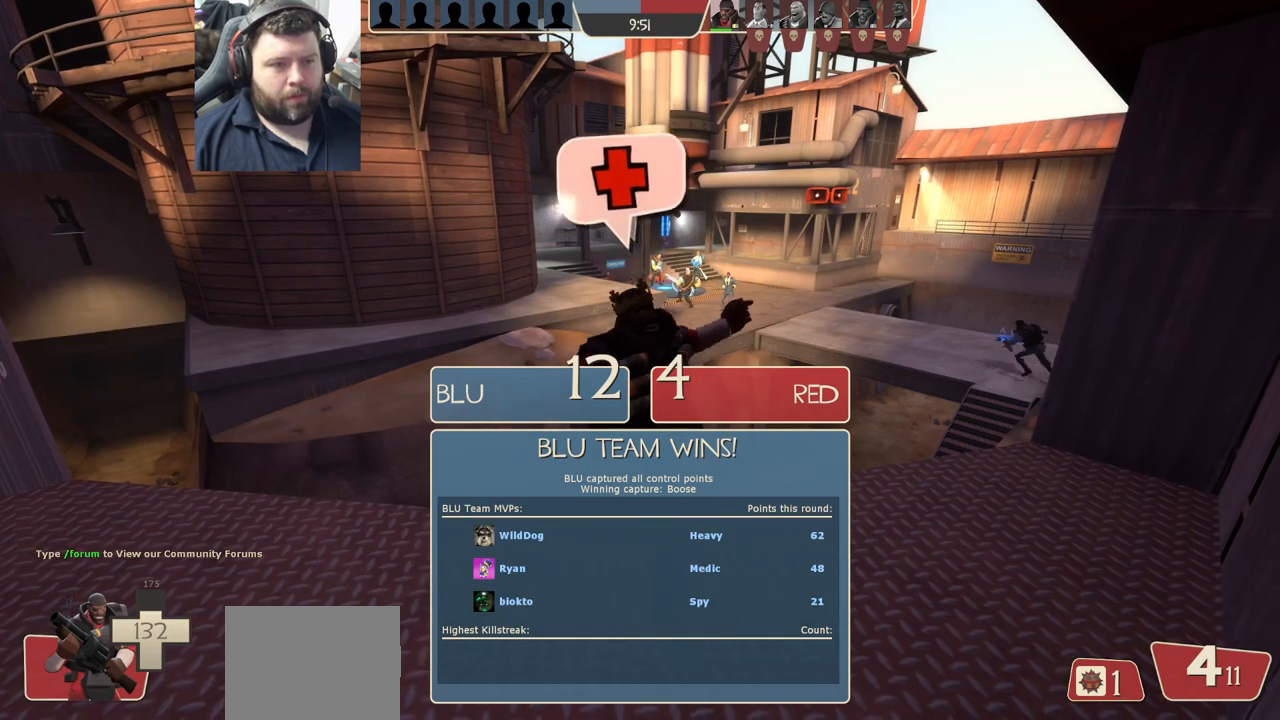
{"buttons": [], "left_stick": "left", "right_stick": "center", "events": []}
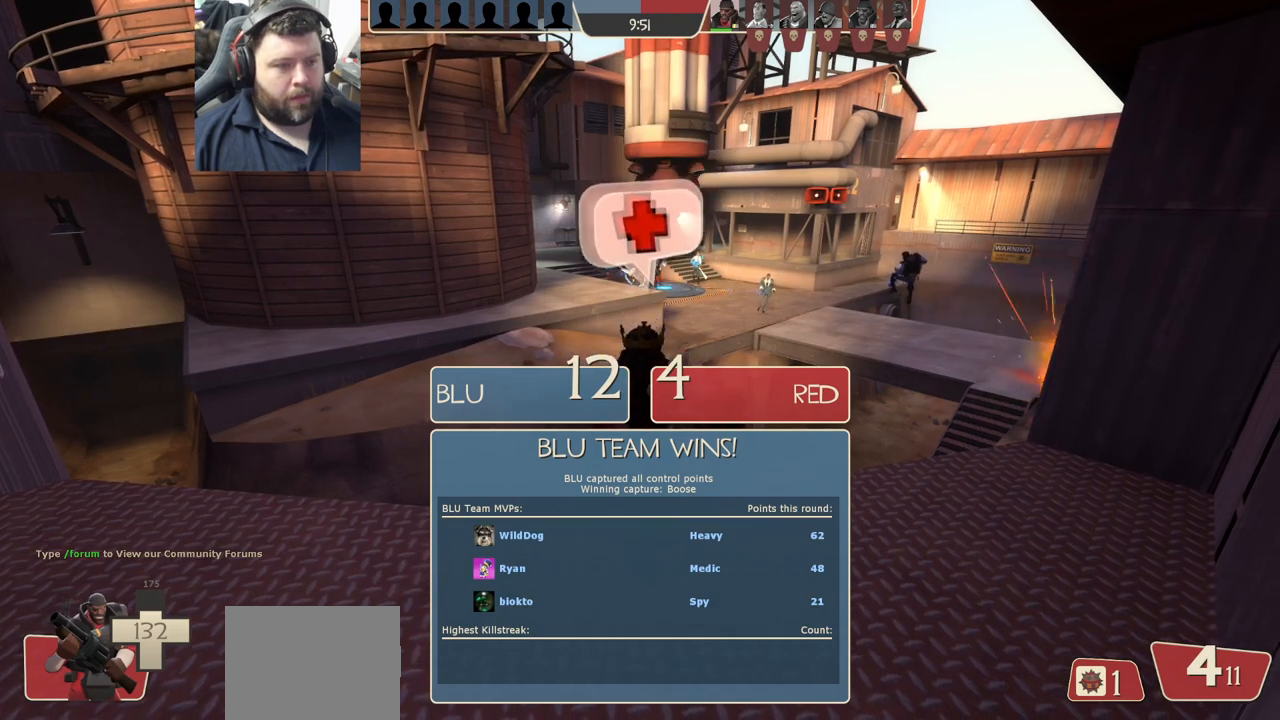
{"buttons": [], "left_stick": "center", "right_stick": "down", "events": [[67, "START", "down"], [67, "left_stick", "center"], [183, "START", "up"], [450, "right_stick", "down"]]}
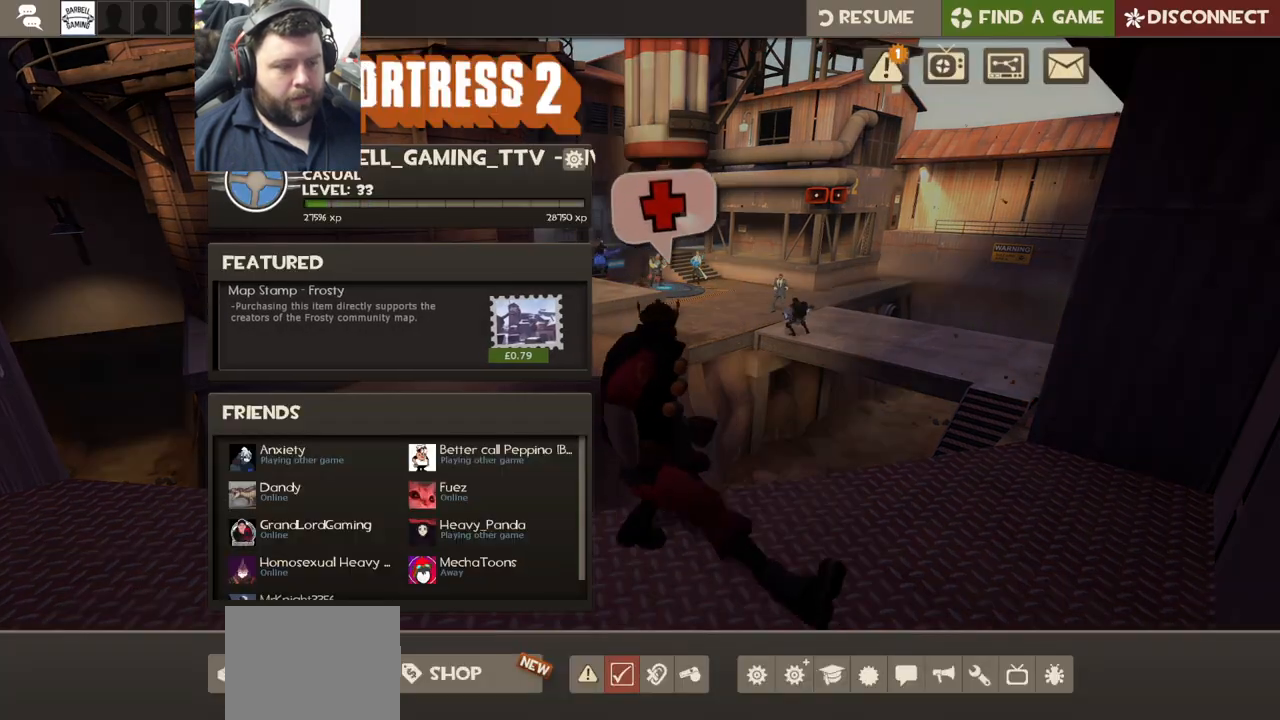
{"buttons": [], "left_stick": "center", "right_stick": "down", "events": [[250, "right_stick", "center"], [400, "right_stick", "down"]]}
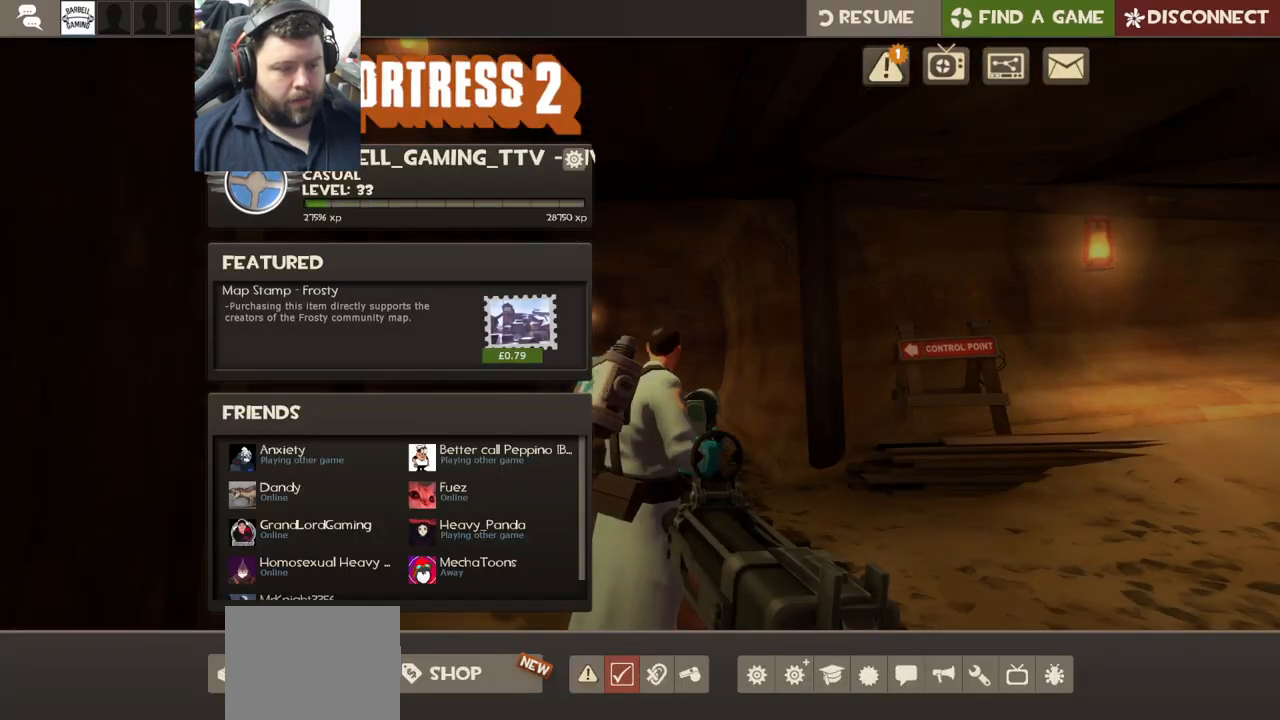
{"buttons": [], "left_stick": "center", "right_stick": "center", "events": [[33, "right_stick", "center"], [317, "R2", "down"], [400, "R2", "up"]]}
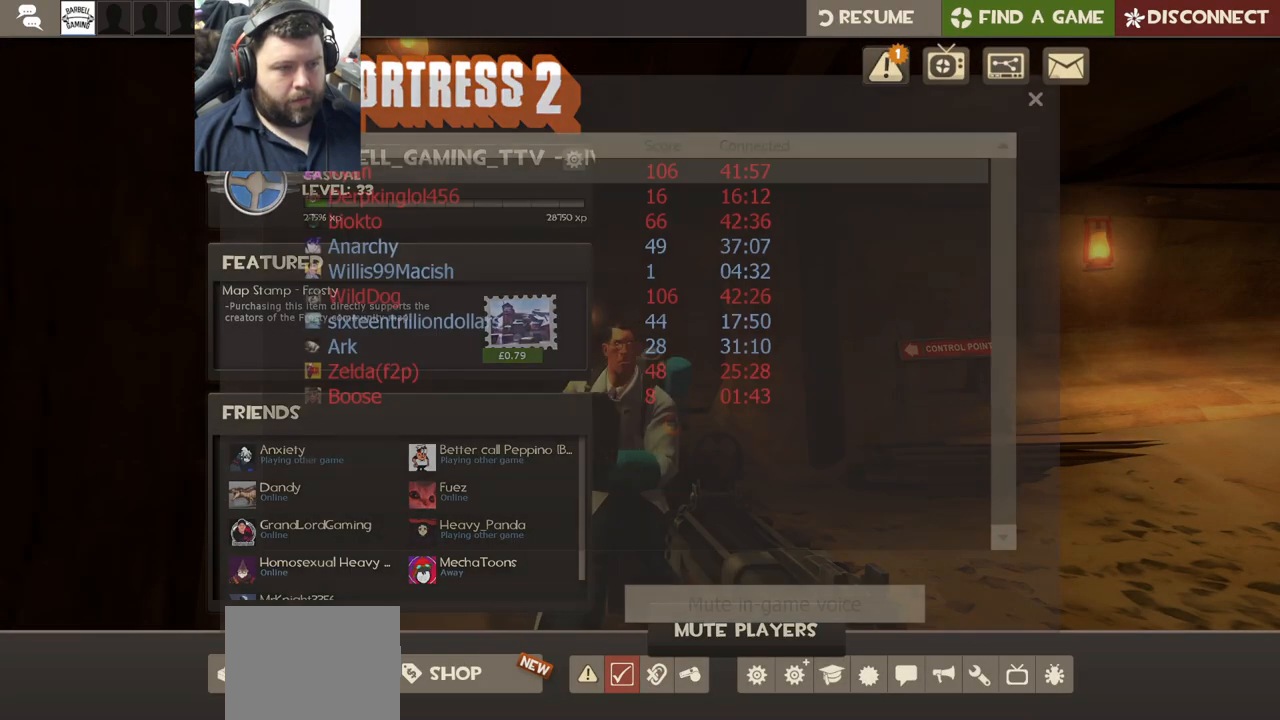
{"buttons": [], "left_stick": "center", "right_stick": "up", "events": [[133, "right_stick", "up"]]}
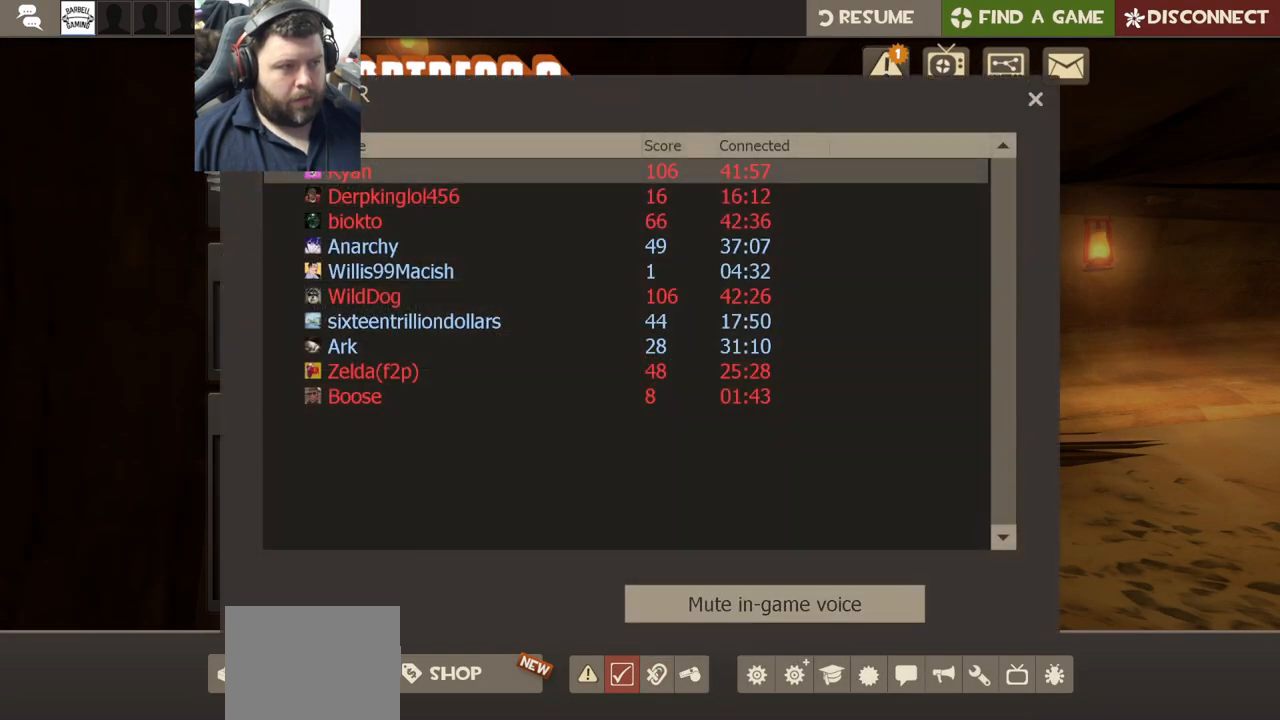
{"buttons": [], "left_stick": "center", "right_stick": "down-left", "events": [[267, "right_stick", "center"], [467, "right_stick", "down-left"]]}
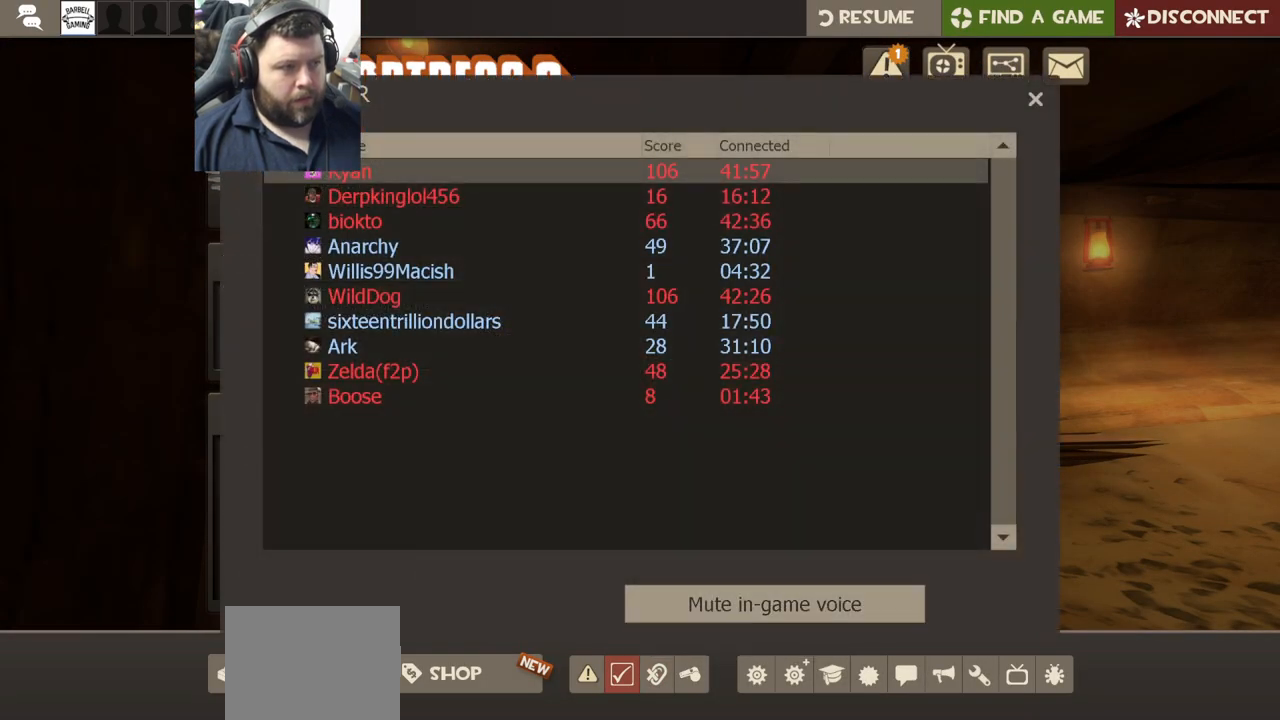
{"buttons": [], "left_stick": "center", "right_stick": "center", "events": [[117, "right_stick", "center"], [233, "right_stick", "down"], [300, "right_stick", "down-left"], [417, "right_stick", "center"]]}
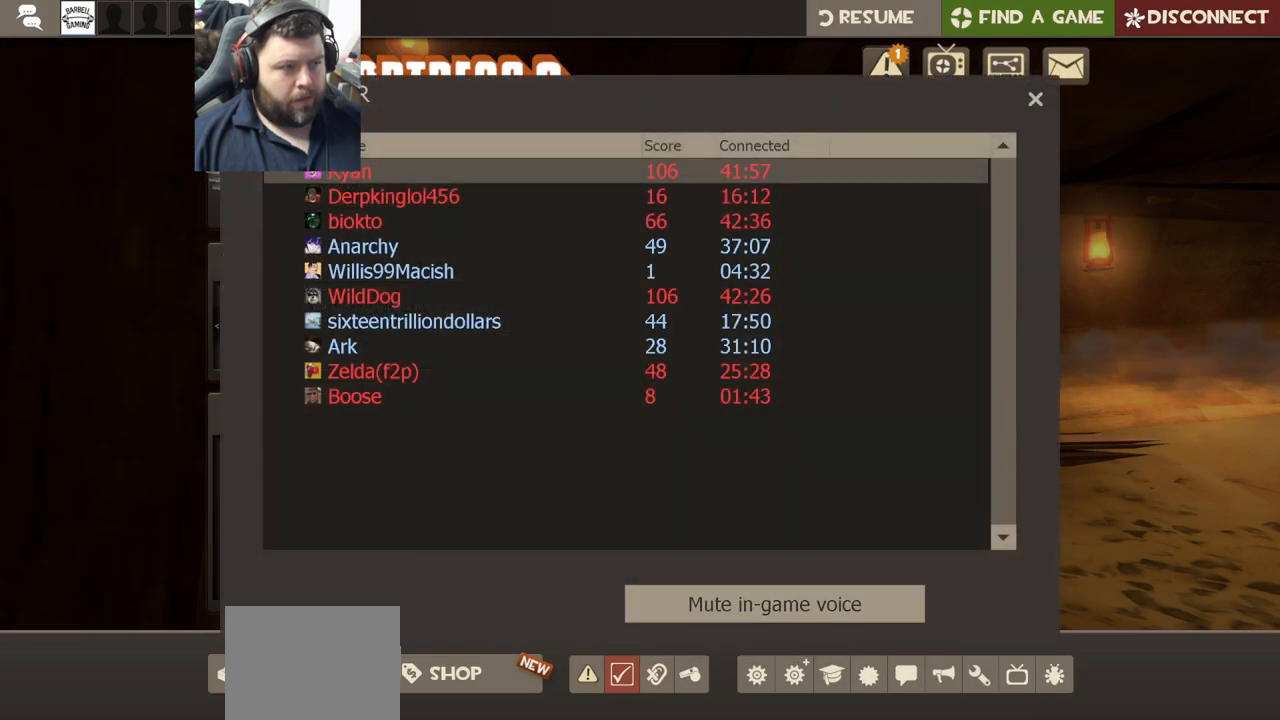
{"buttons": [], "left_stick": "center", "right_stick": "center", "events": []}
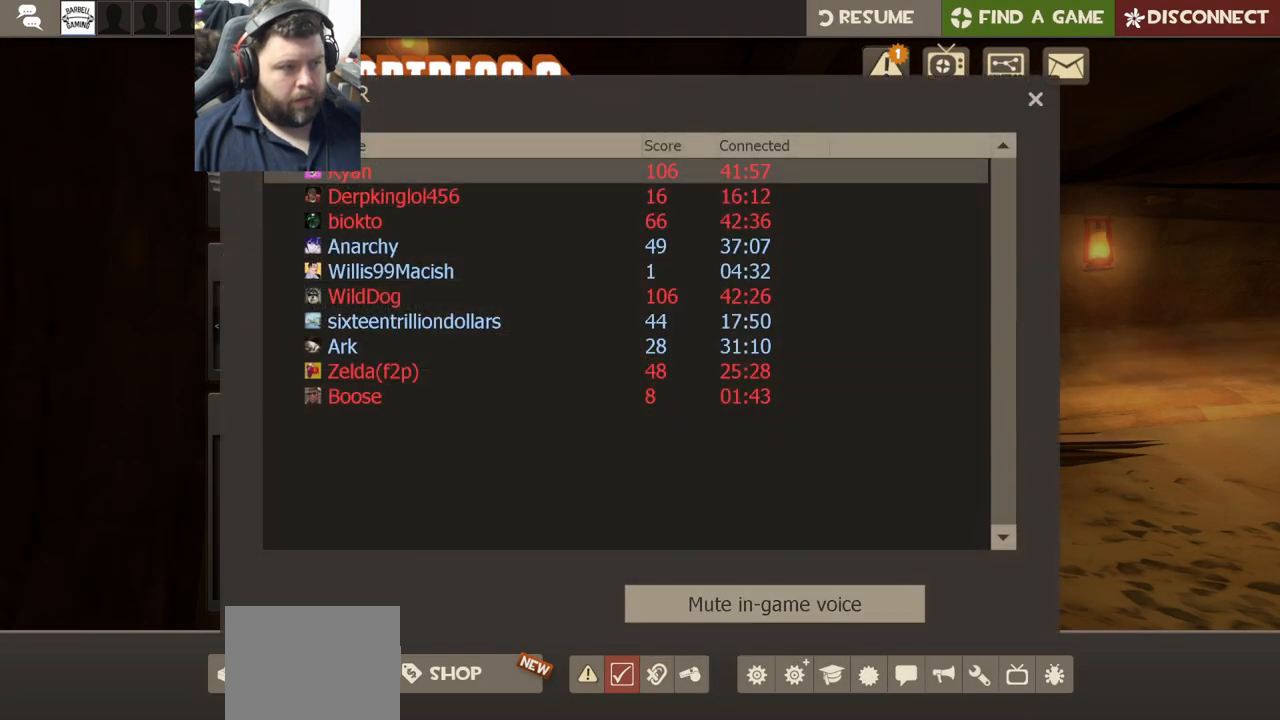
{"buttons": [], "left_stick": "center", "right_stick": "up", "events": [[400, "right_stick", "up"]]}
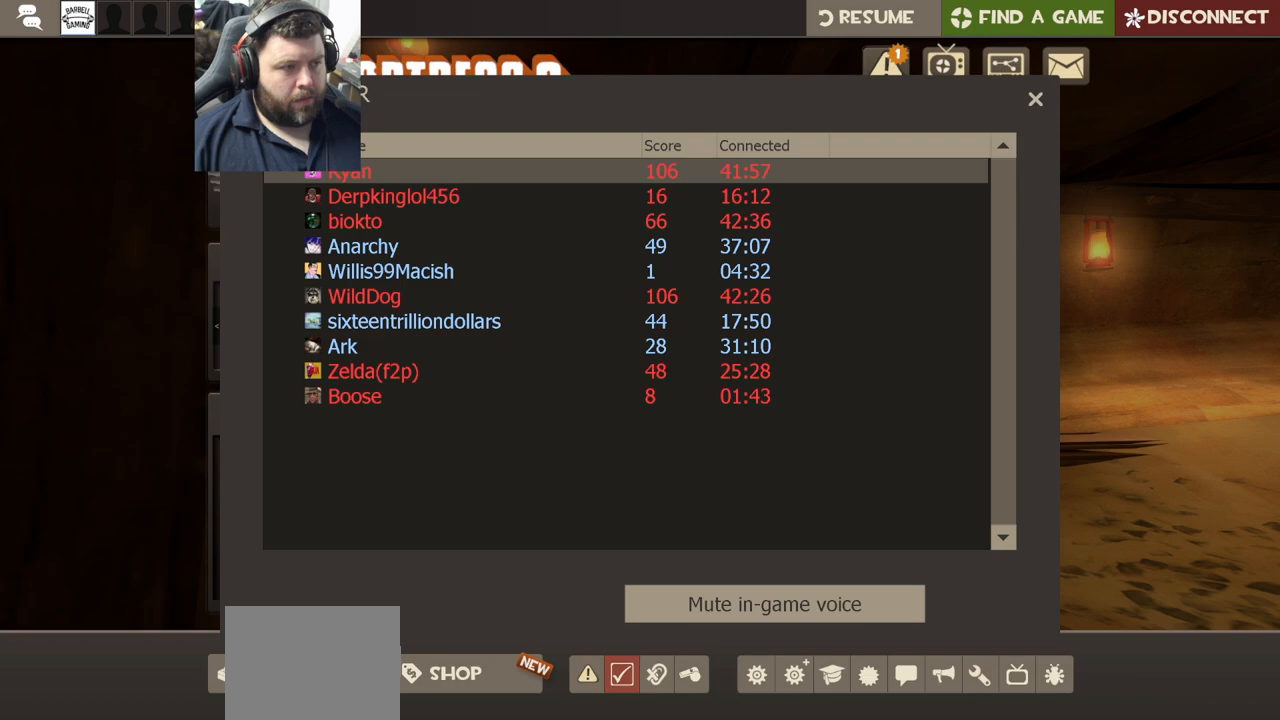
{"buttons": [], "left_stick": "center", "right_stick": "center", "events": [[50, "right_stick", "center"], [367, "right_stick", "up"], [433, "right_stick", "center"]]}